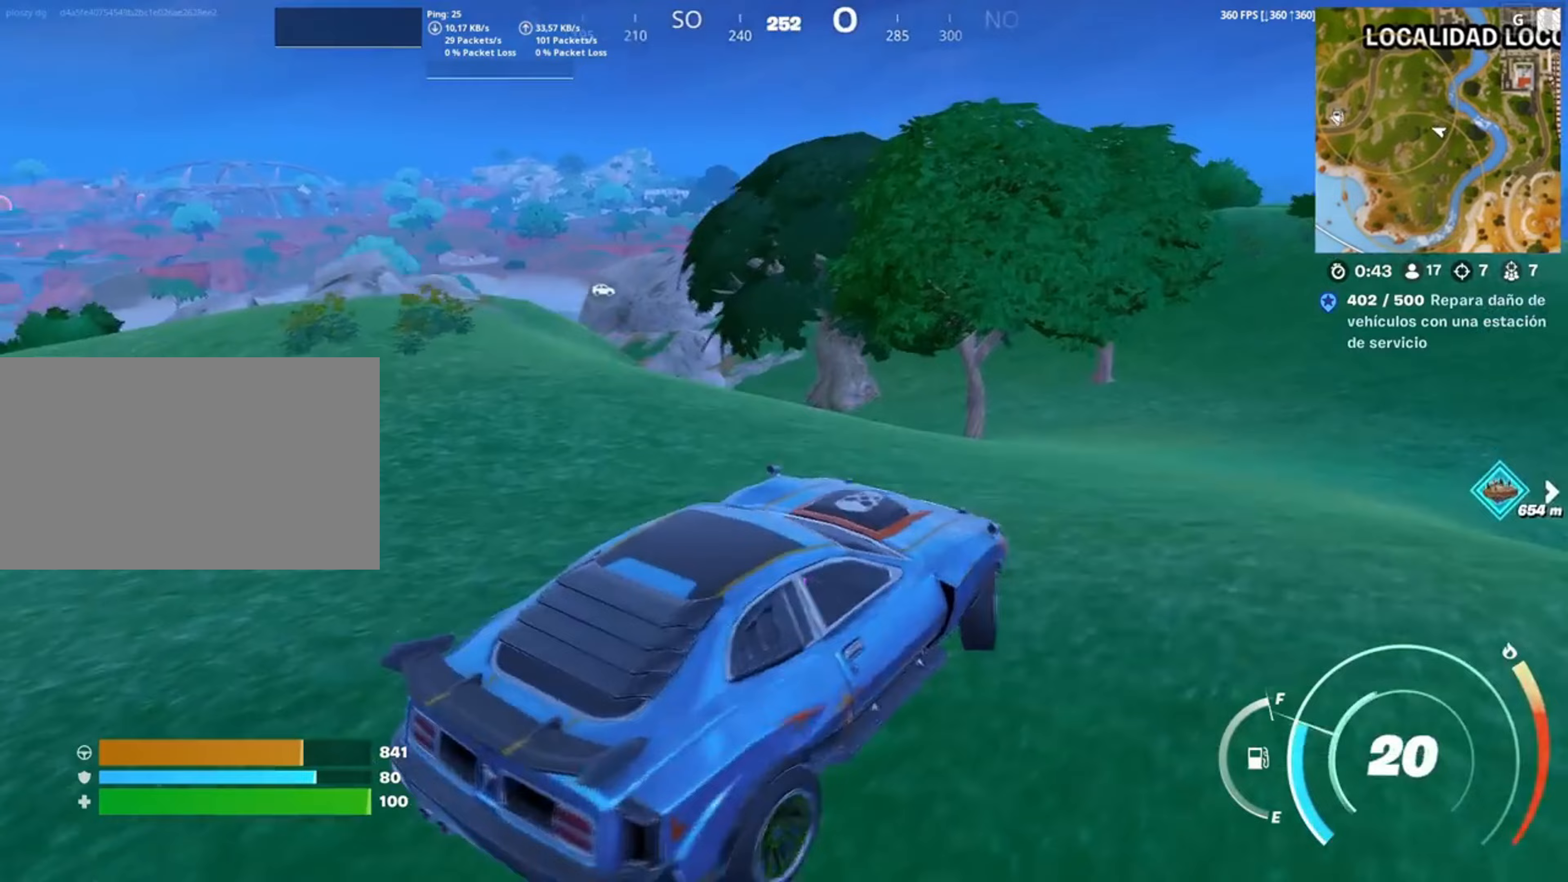
Gameplay with keyboard and mouse; each line is a JSON object with the keys and mouse buttons held at the frame after it. "events" lists presses ("down") and releases ("up") of "1", "2", "3", "4", "5", "a", "alt", "c", "caps_lock", "ctrl", "d", "e", "f", "g", "q", "r", "s", "shift", "space", "t", "tab", "v", "w", "x", "z", "mouse_left", "mouse_wheel" and "mouse_right" between this image and that frame as [ms after this image, input, new state], when the widget could be followed in between. "mouse_left", "mouse_wheel", "mouse_right" = the "left", "wheel", "right" buttons of the "mouse" list. No other keys are recorded. "wheel" means that the mouse wheel is clicked or scrolled. Not read: mouse_move.
{"keys": ["shift", "w"], "mouse": [], "events": [[17, "d", "down"], [317, "d", "up"], [317, "shift", "down"]]}
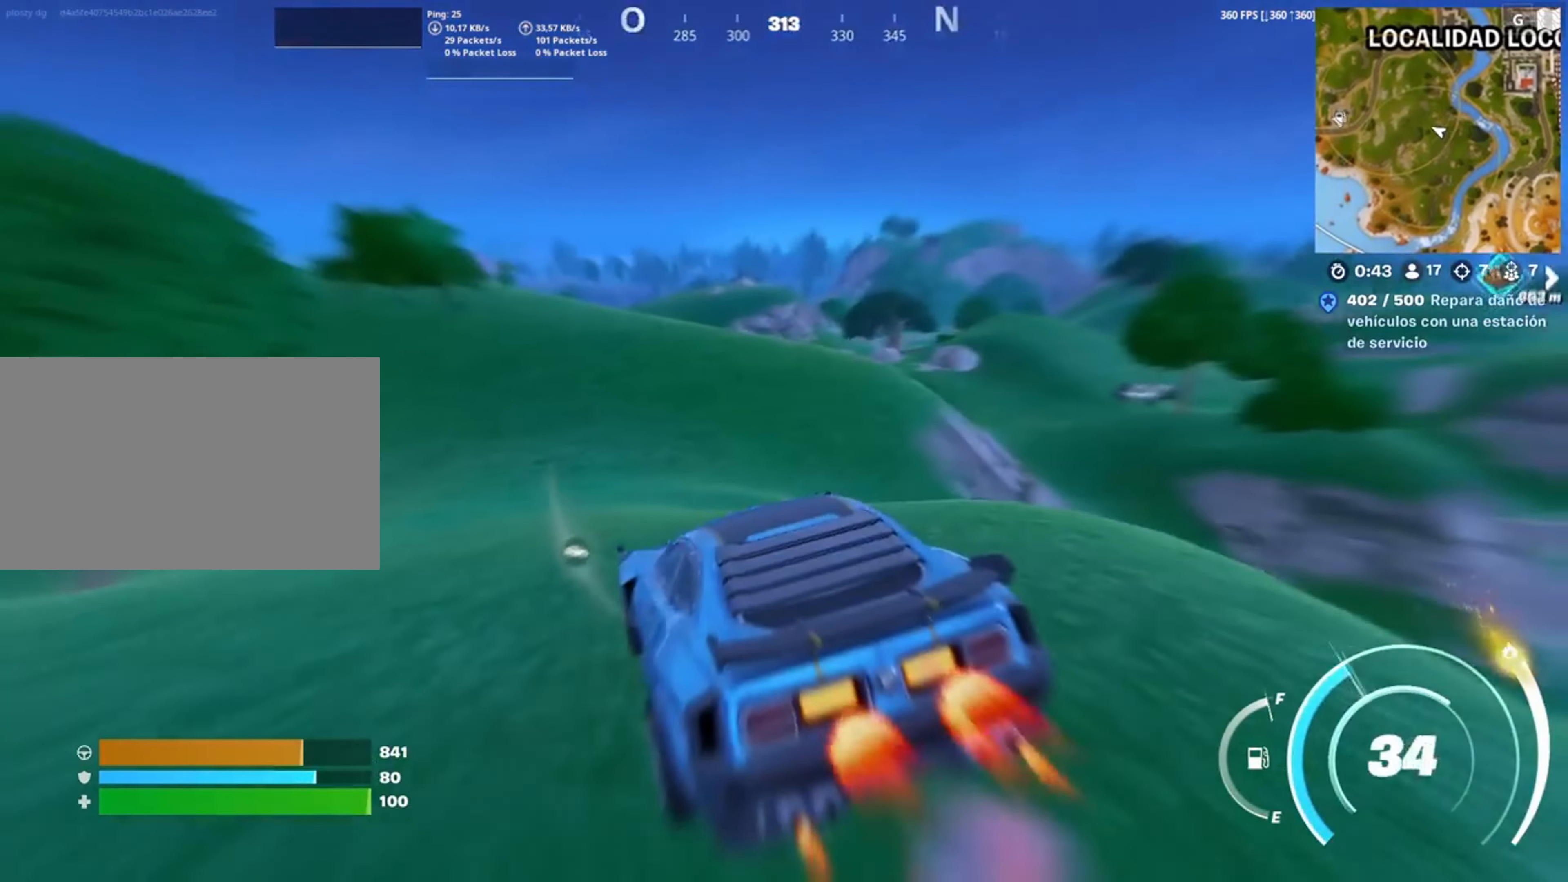
{"keys": ["d", "shift", "w"], "mouse": [], "events": [[83, "d", "down"], [417, "d", "up"], [450, "d", "down"]]}
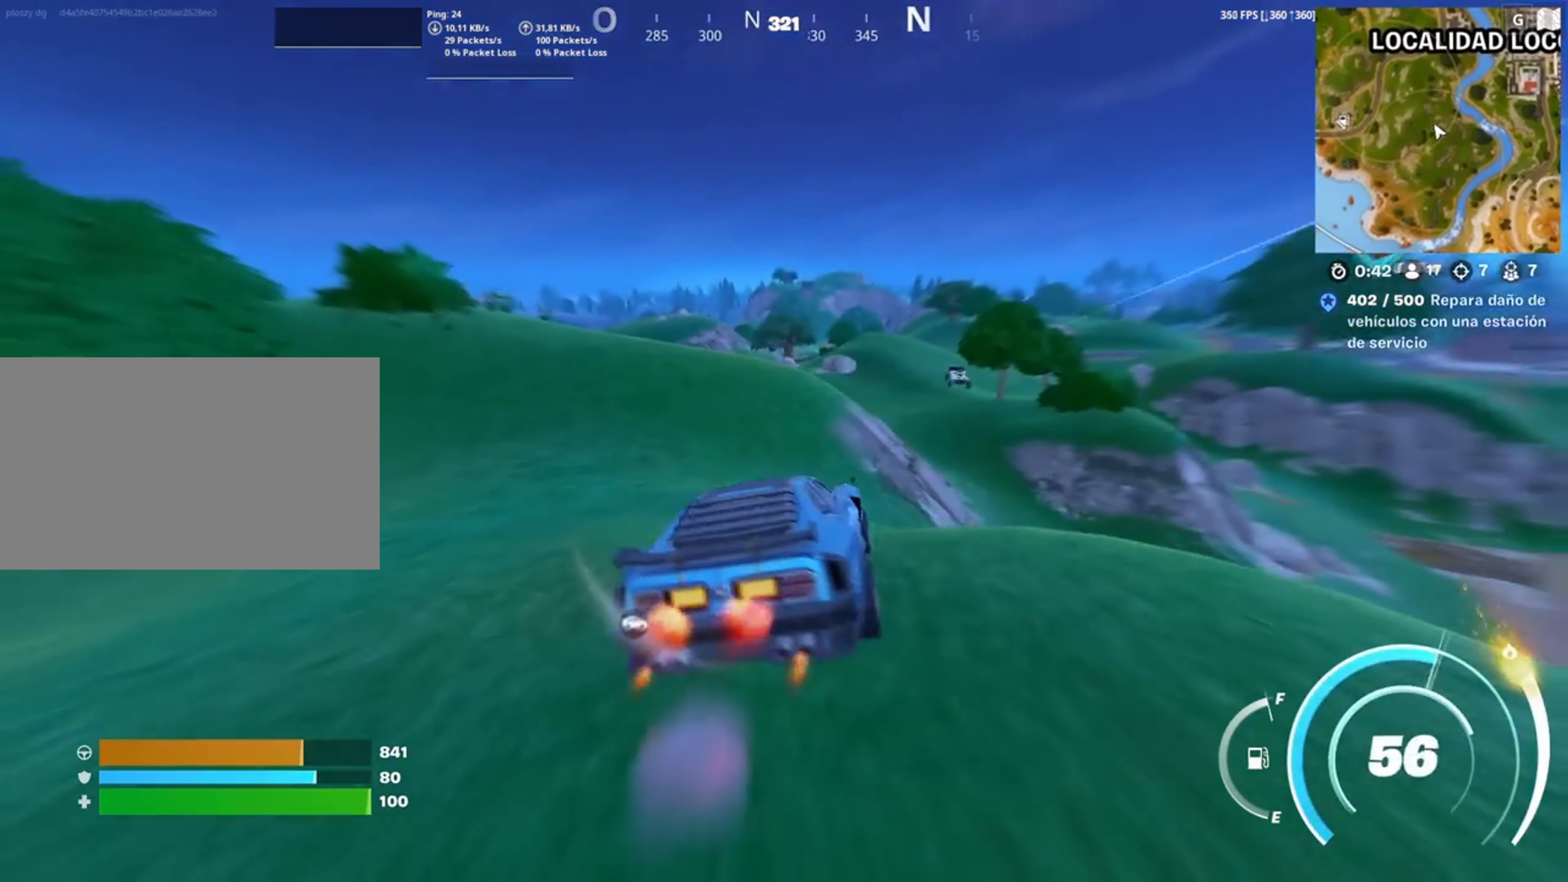
{"keys": ["shift", "w"], "mouse": [], "events": [[450, "d", "up"]]}
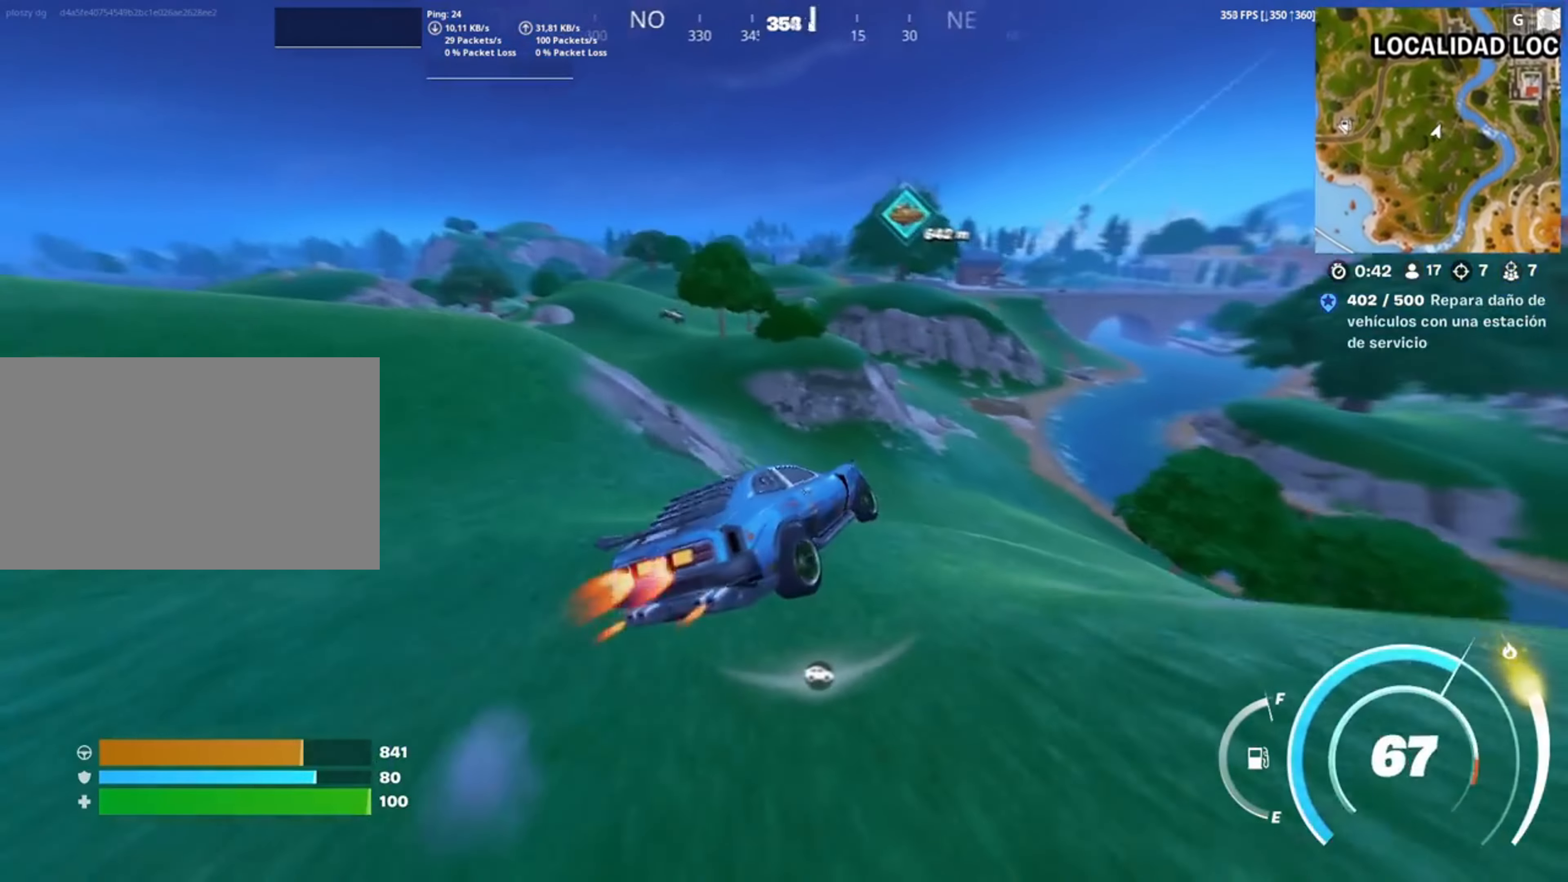
{"keys": ["shift", "w"], "mouse": [], "events": []}
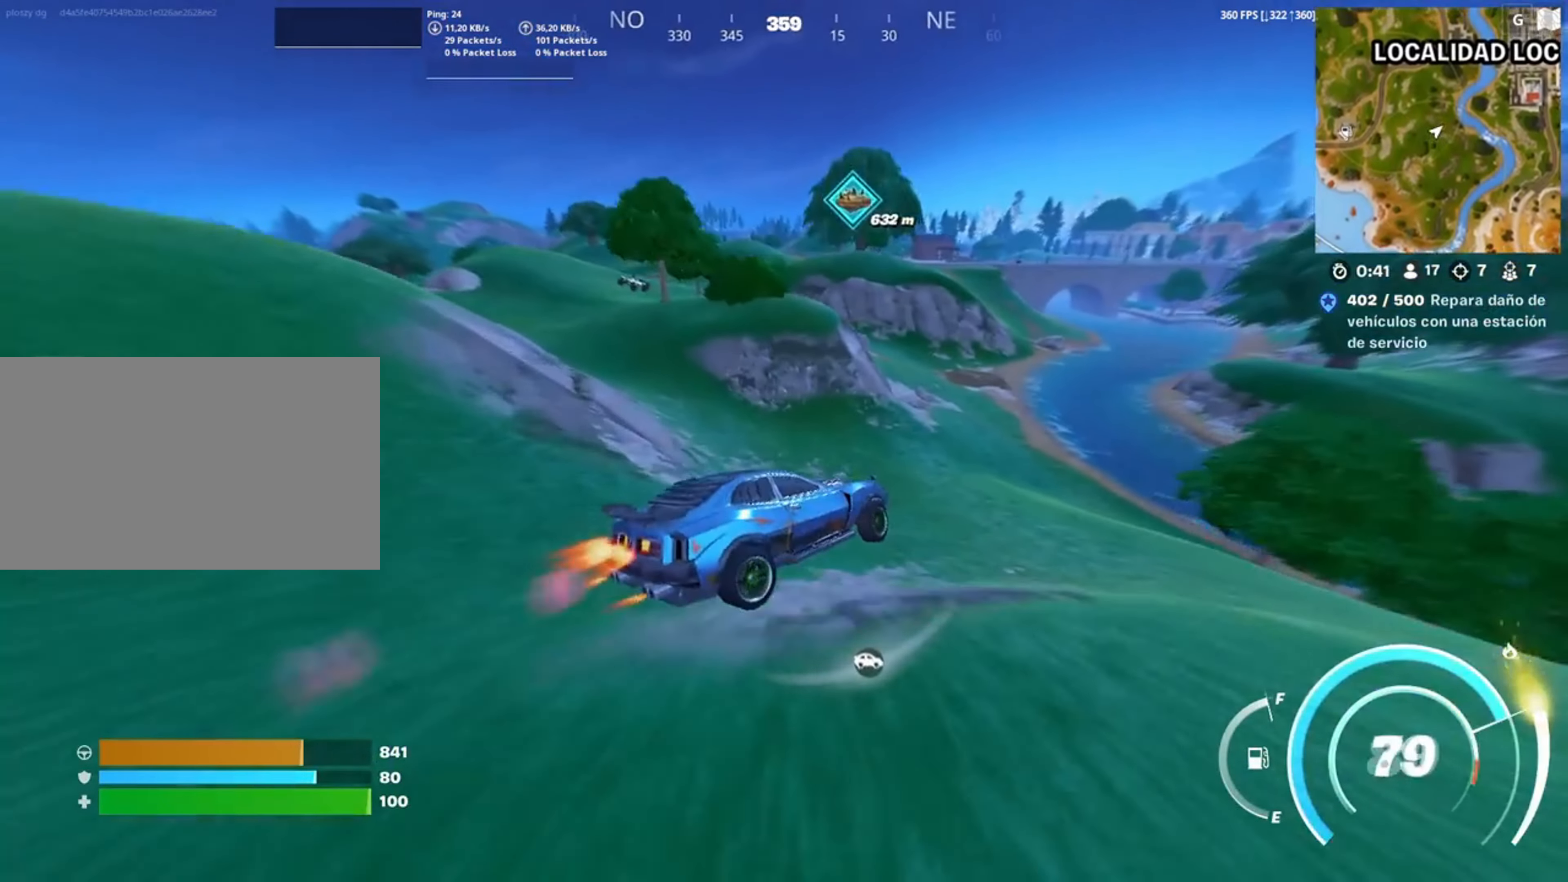
{"keys": ["shift", "w"], "mouse": [], "events": []}
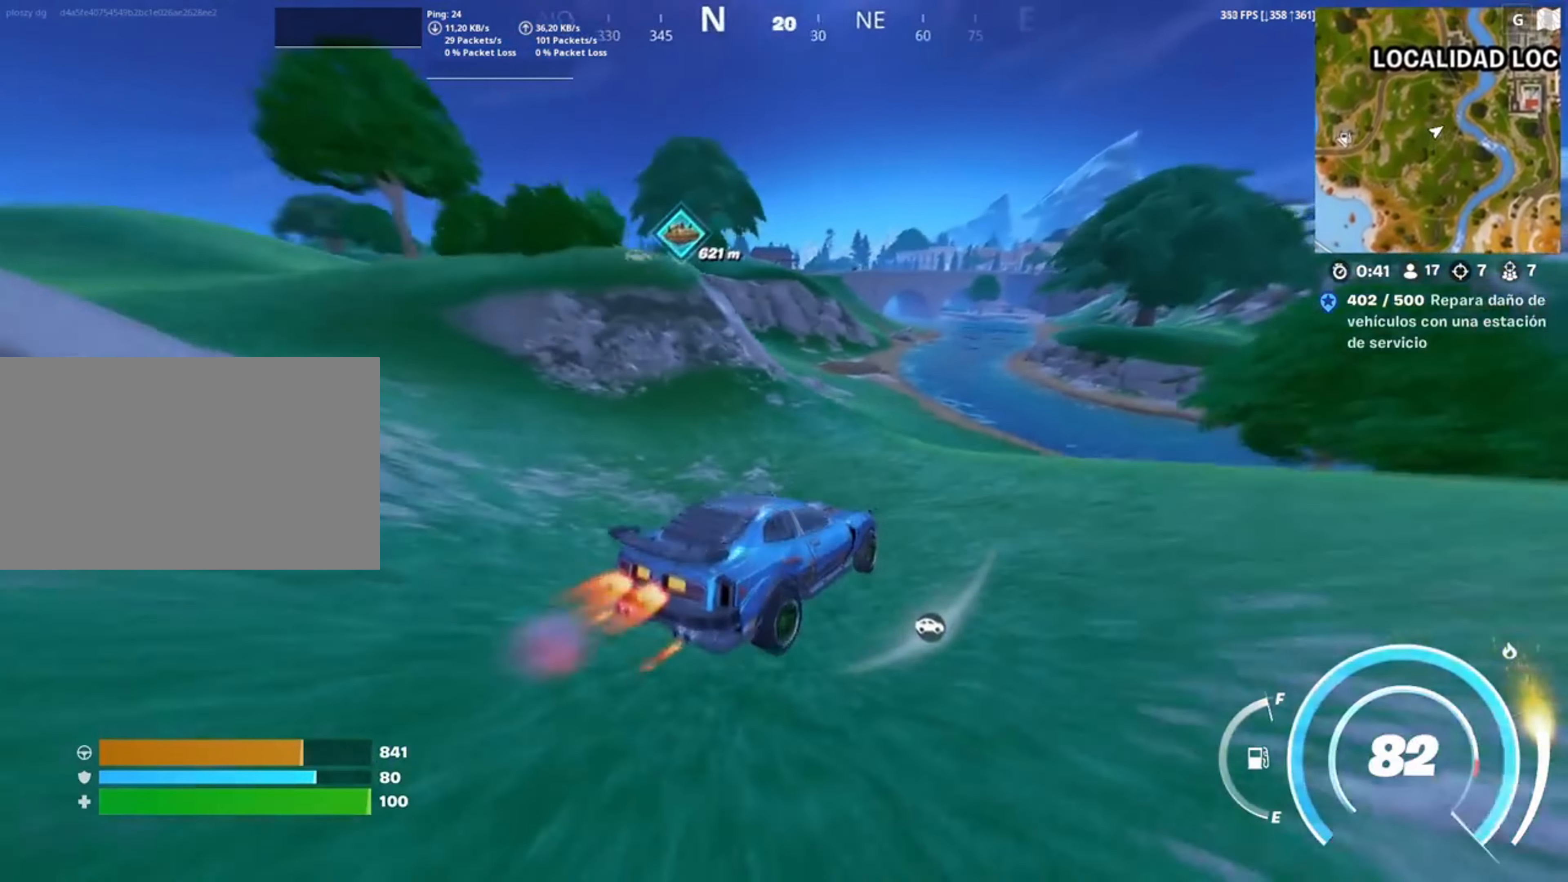
{"keys": ["shift", "w"], "mouse": [], "events": []}
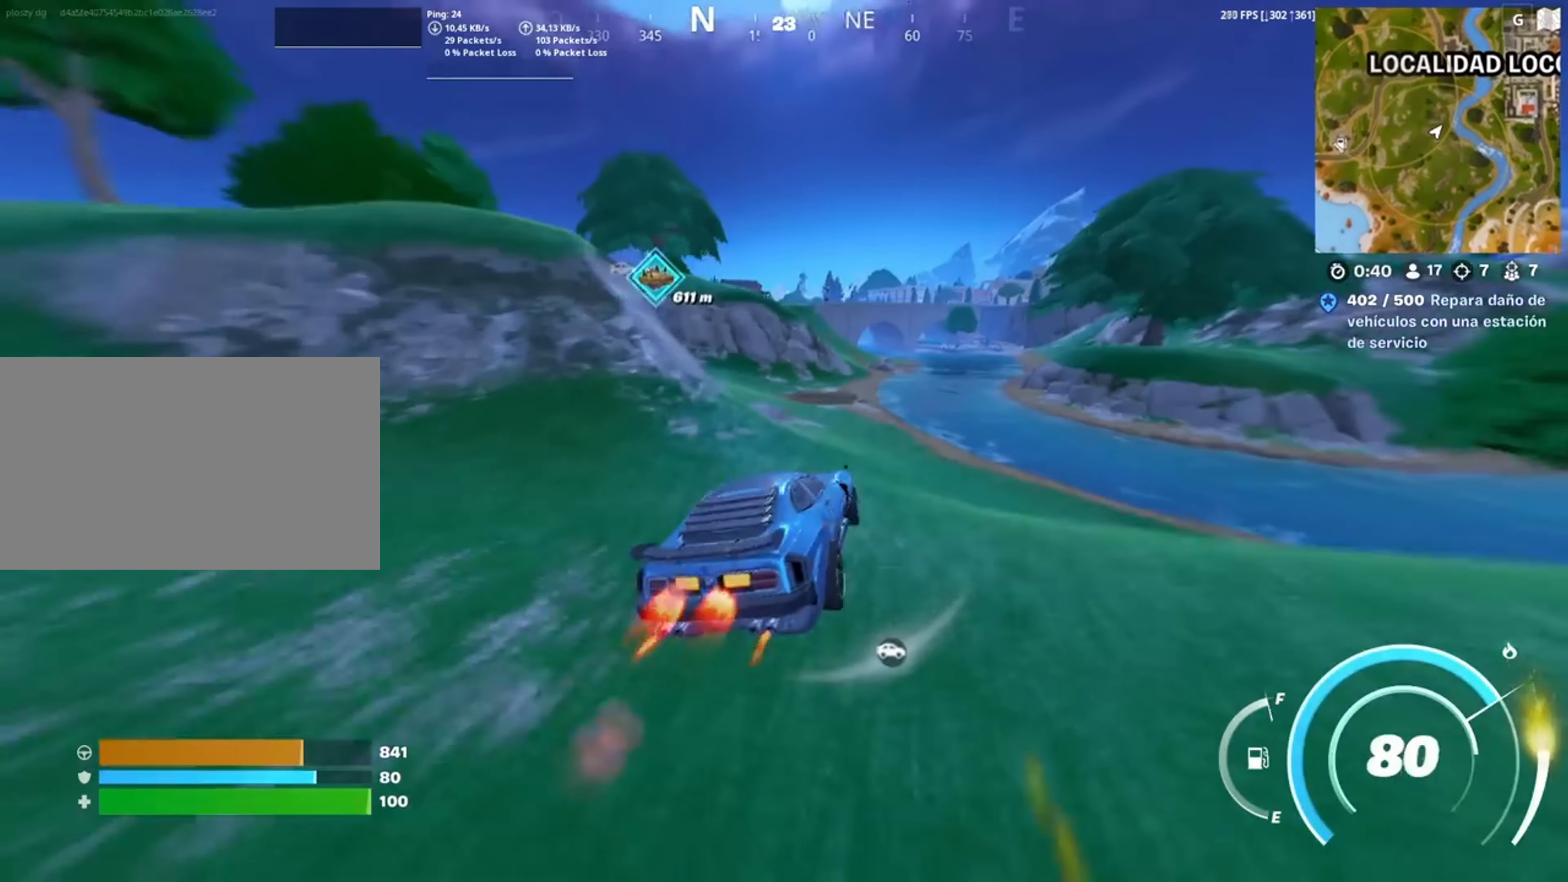
{"keys": ["shift", "w"], "mouse": [], "events": []}
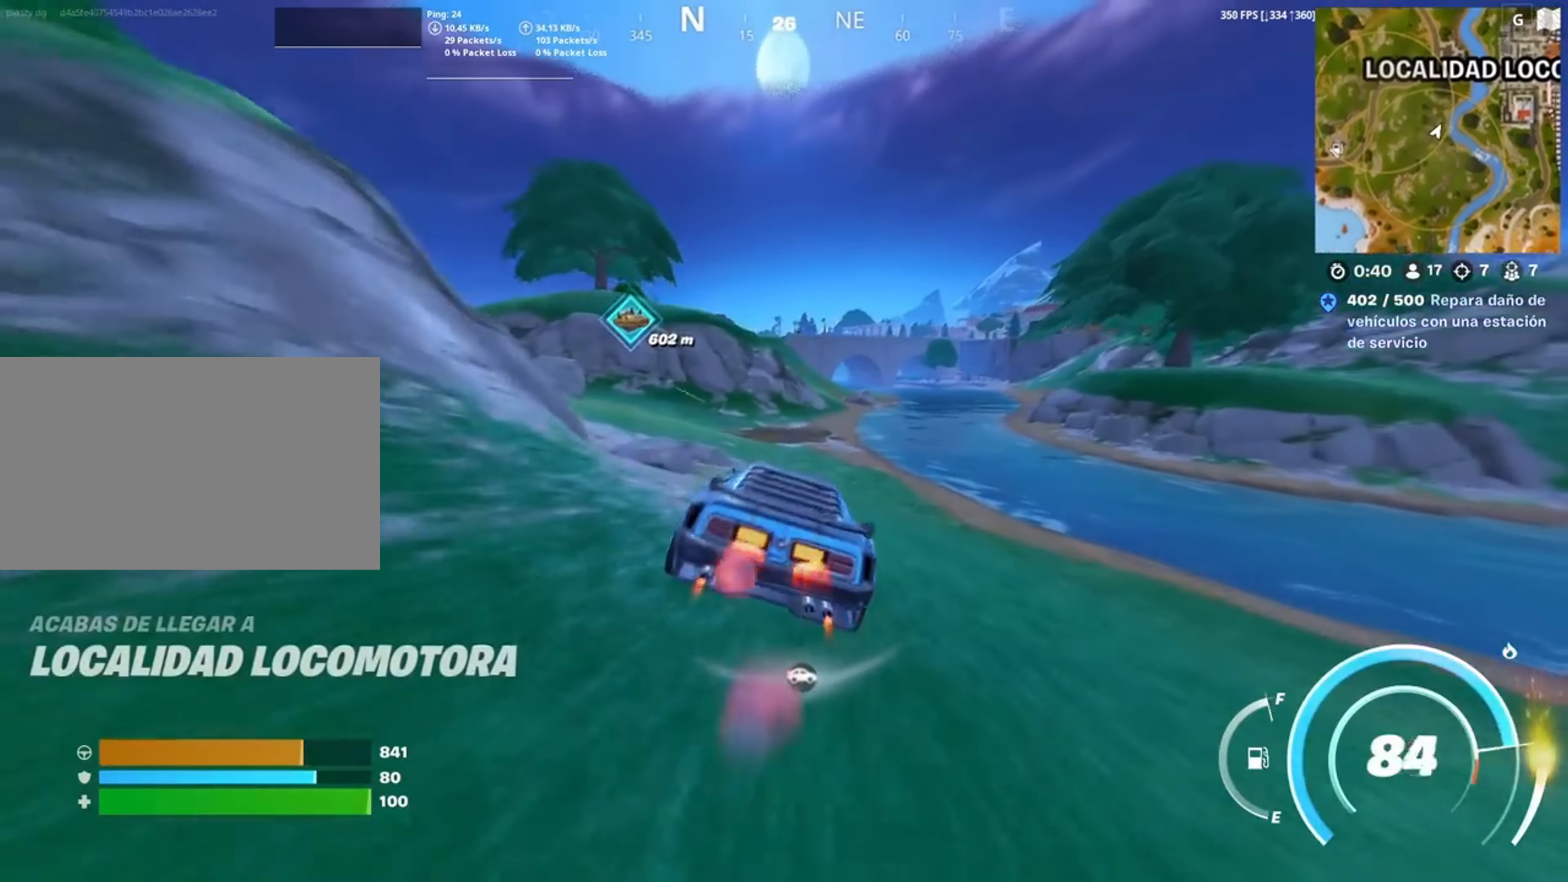
{"keys": ["shift", "w"], "mouse": [], "events": [[83, "d", "down"], [333, "d", "up"]]}
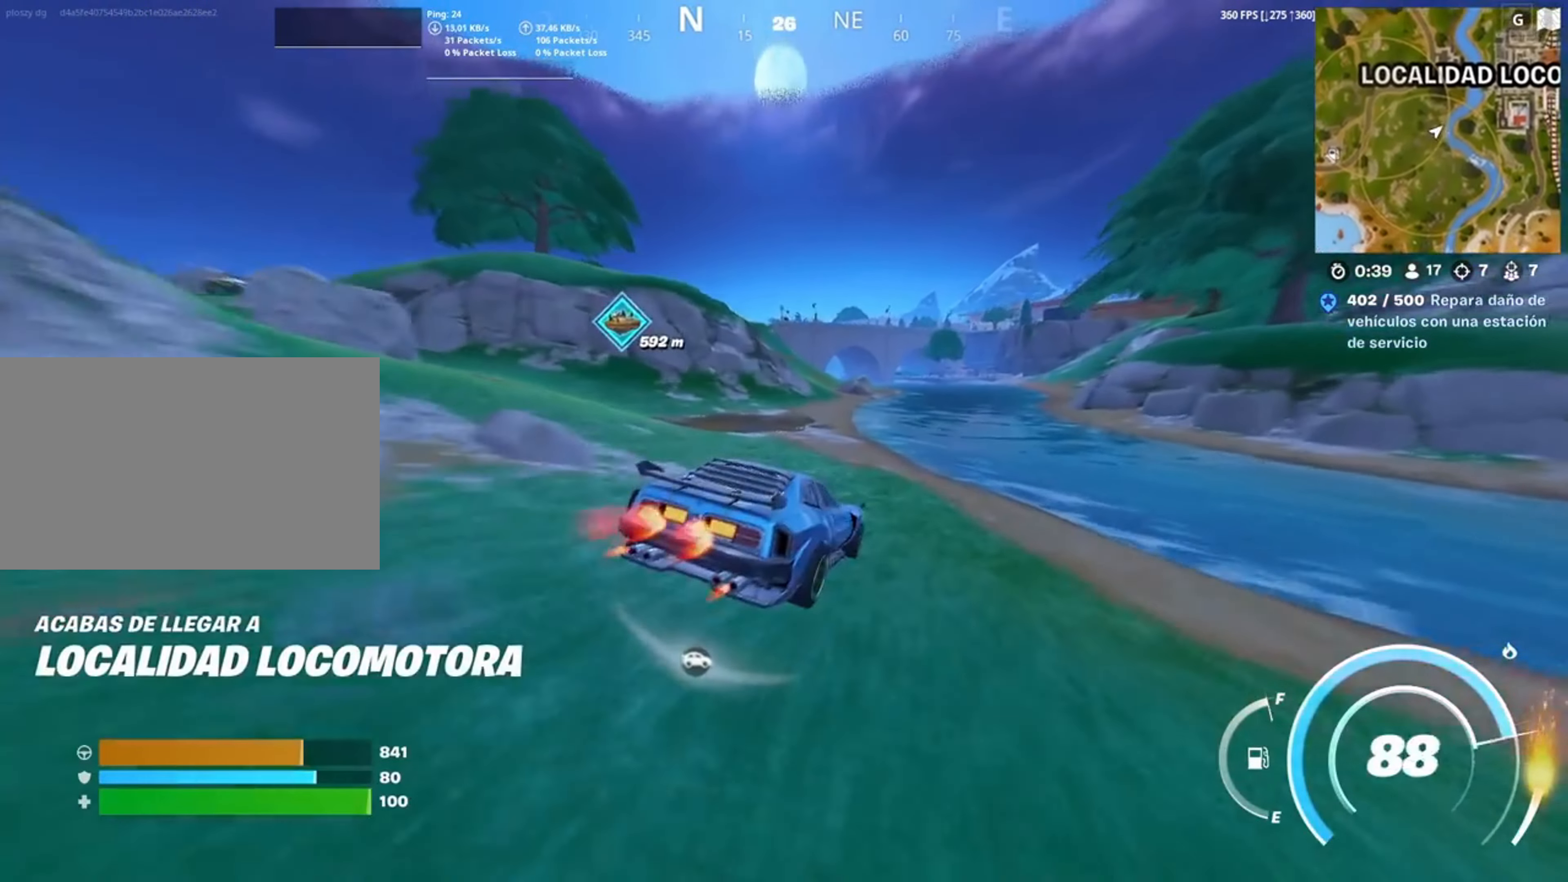
{"keys": ["shift", "w"], "mouse": [], "events": [[183, "a", "down"], [283, "a", "up"]]}
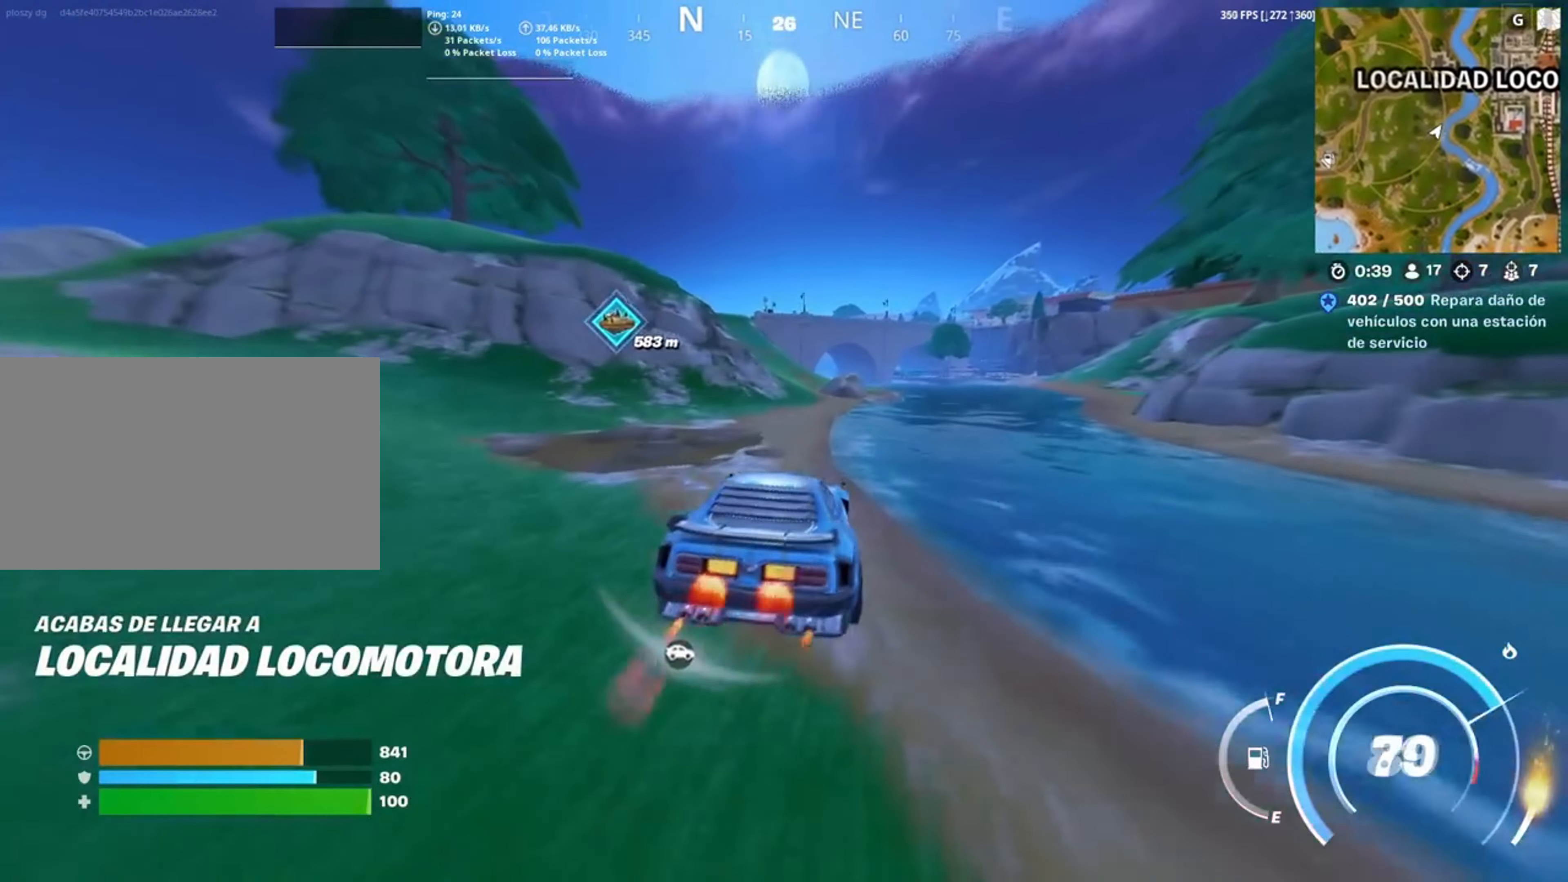
{"keys": ["shift", "w"], "mouse": [], "events": []}
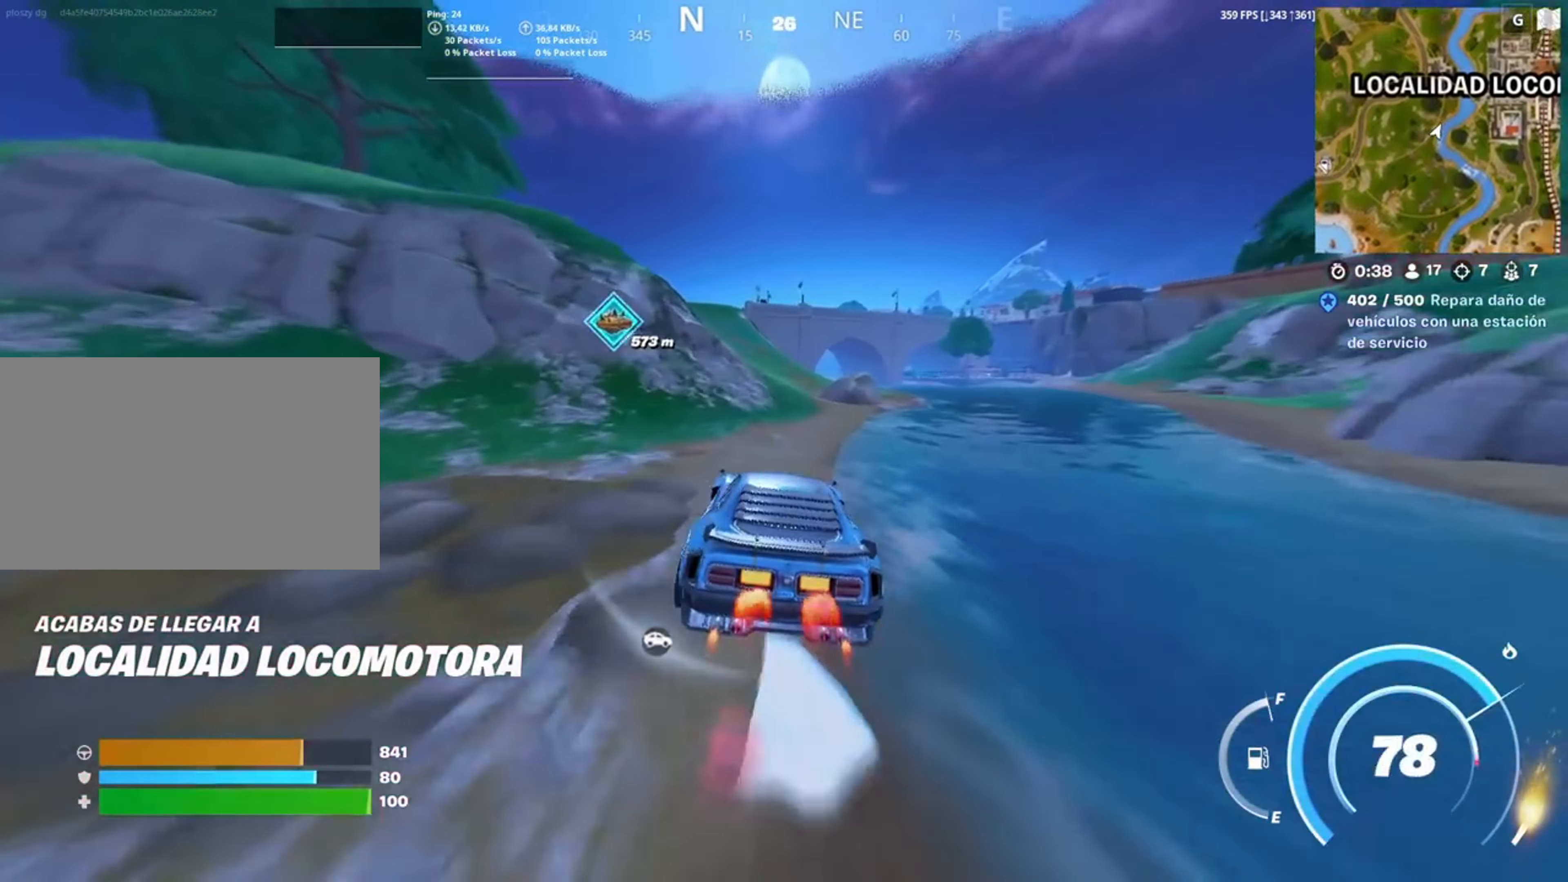
{"keys": ["d", "shift", "w"], "mouse": [], "events": [[83, "d", "down"], [183, "d", "up"], [350, "d", "down"]]}
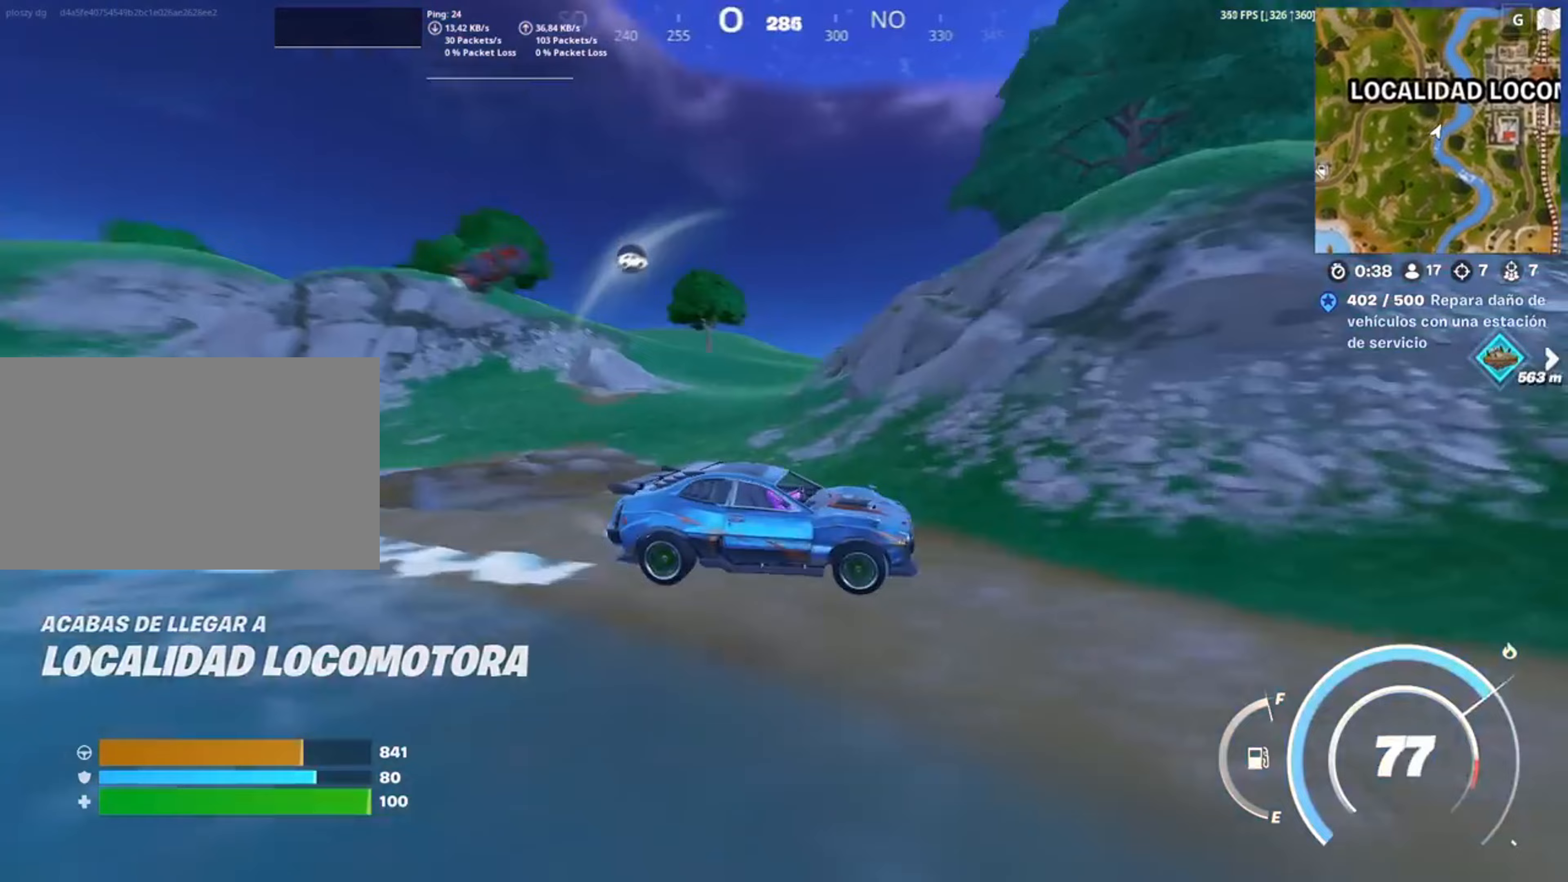
{"keys": ["shift", "w"], "mouse": [], "events": [[383, "d", "up"]]}
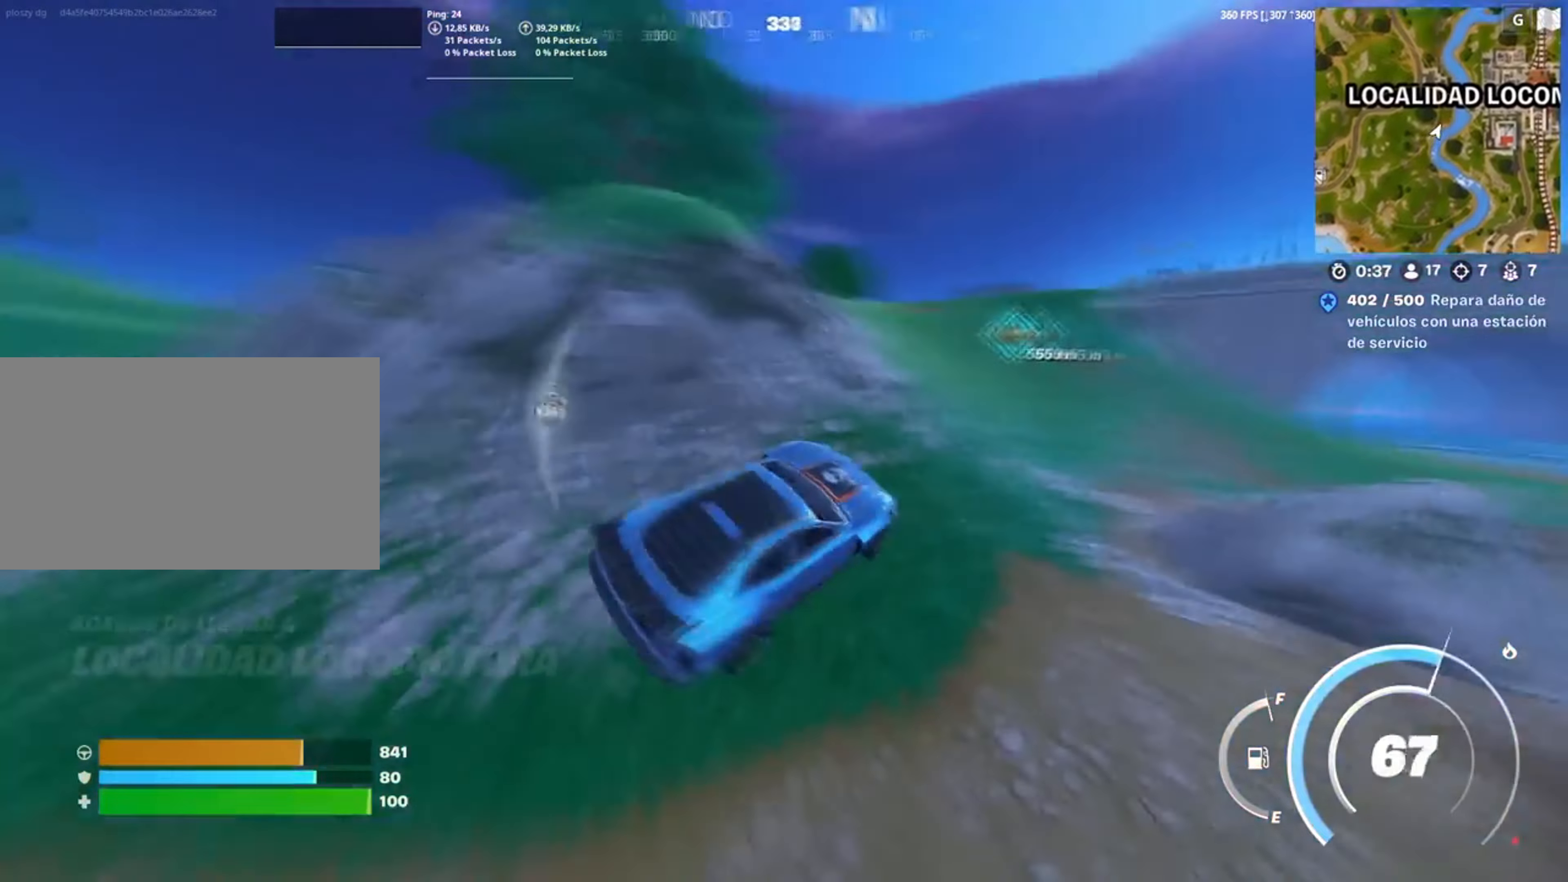
{"keys": ["d", "w"], "mouse": [], "events": [[317, "shift", "up"], [450, "d", "down"]]}
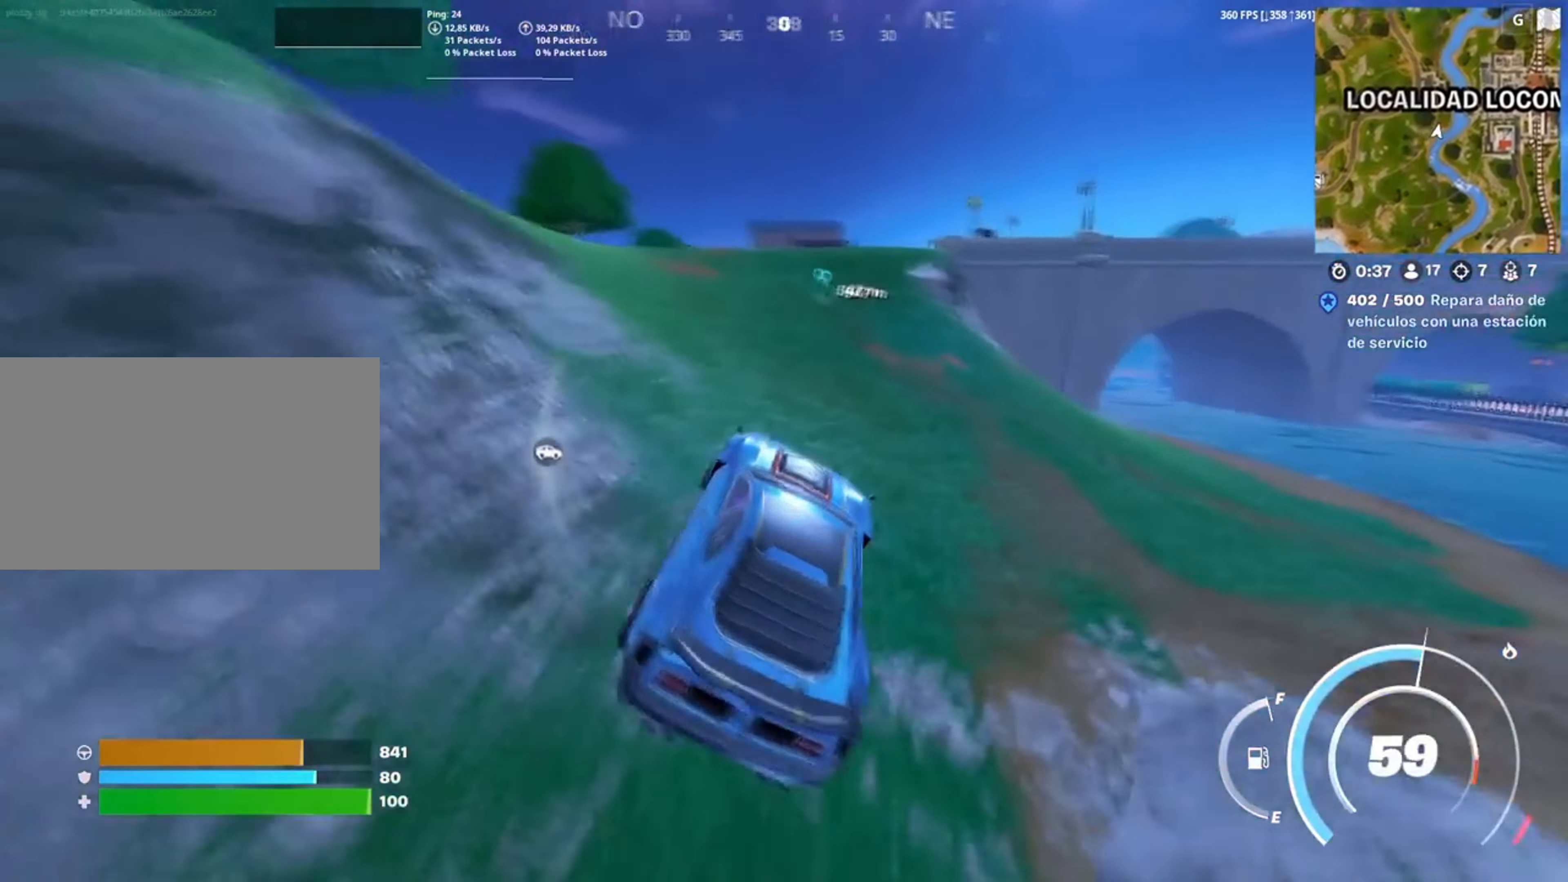
{"keys": ["d", "w"], "mouse": [], "events": []}
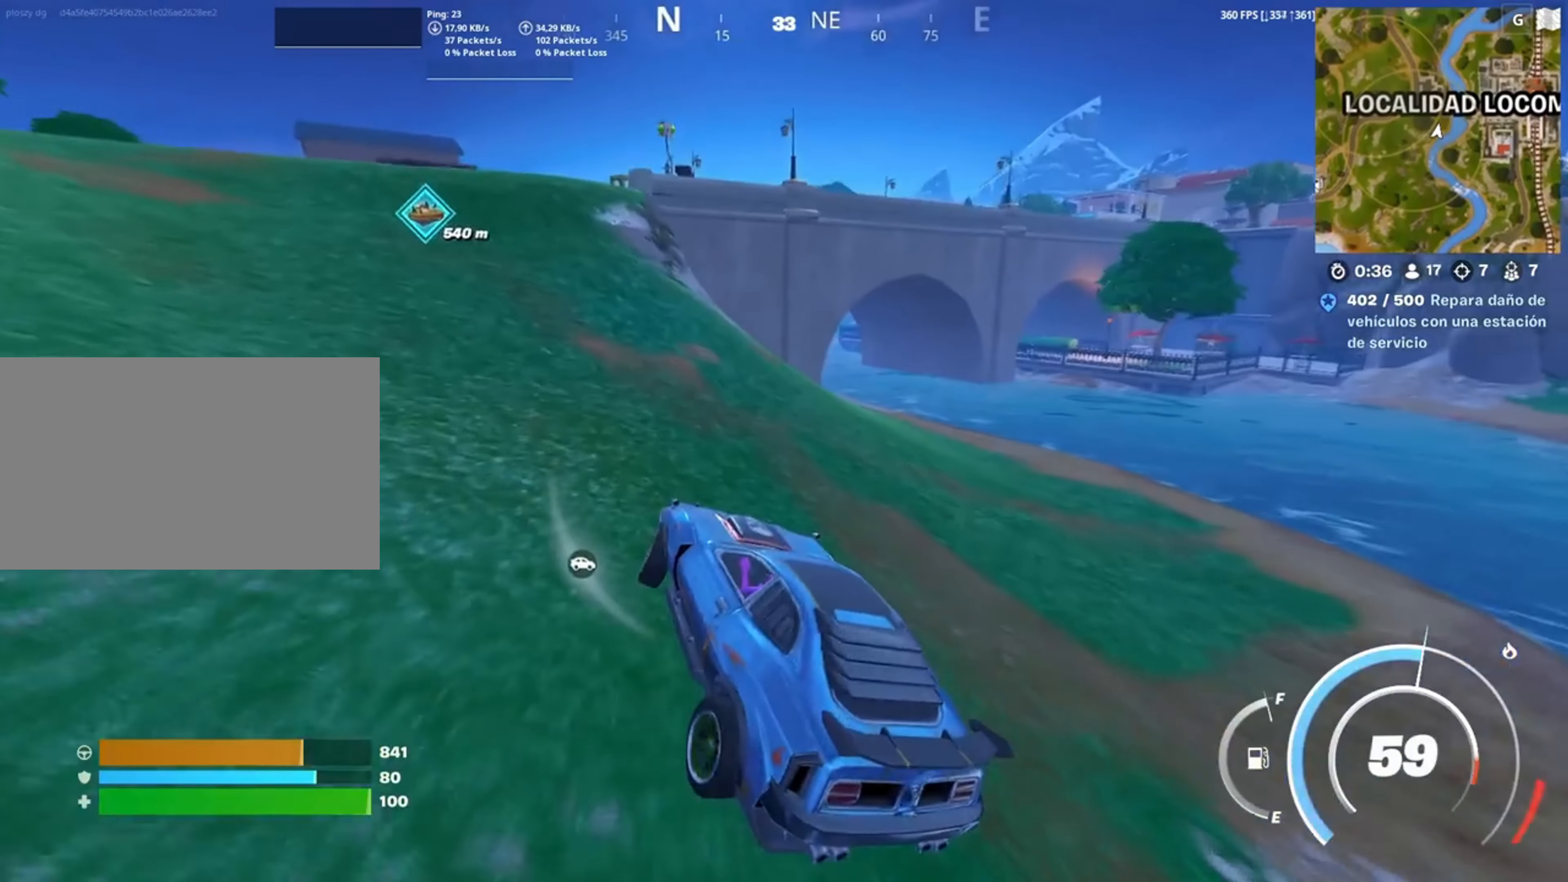
{"keys": ["d", "w"], "mouse": [], "events": []}
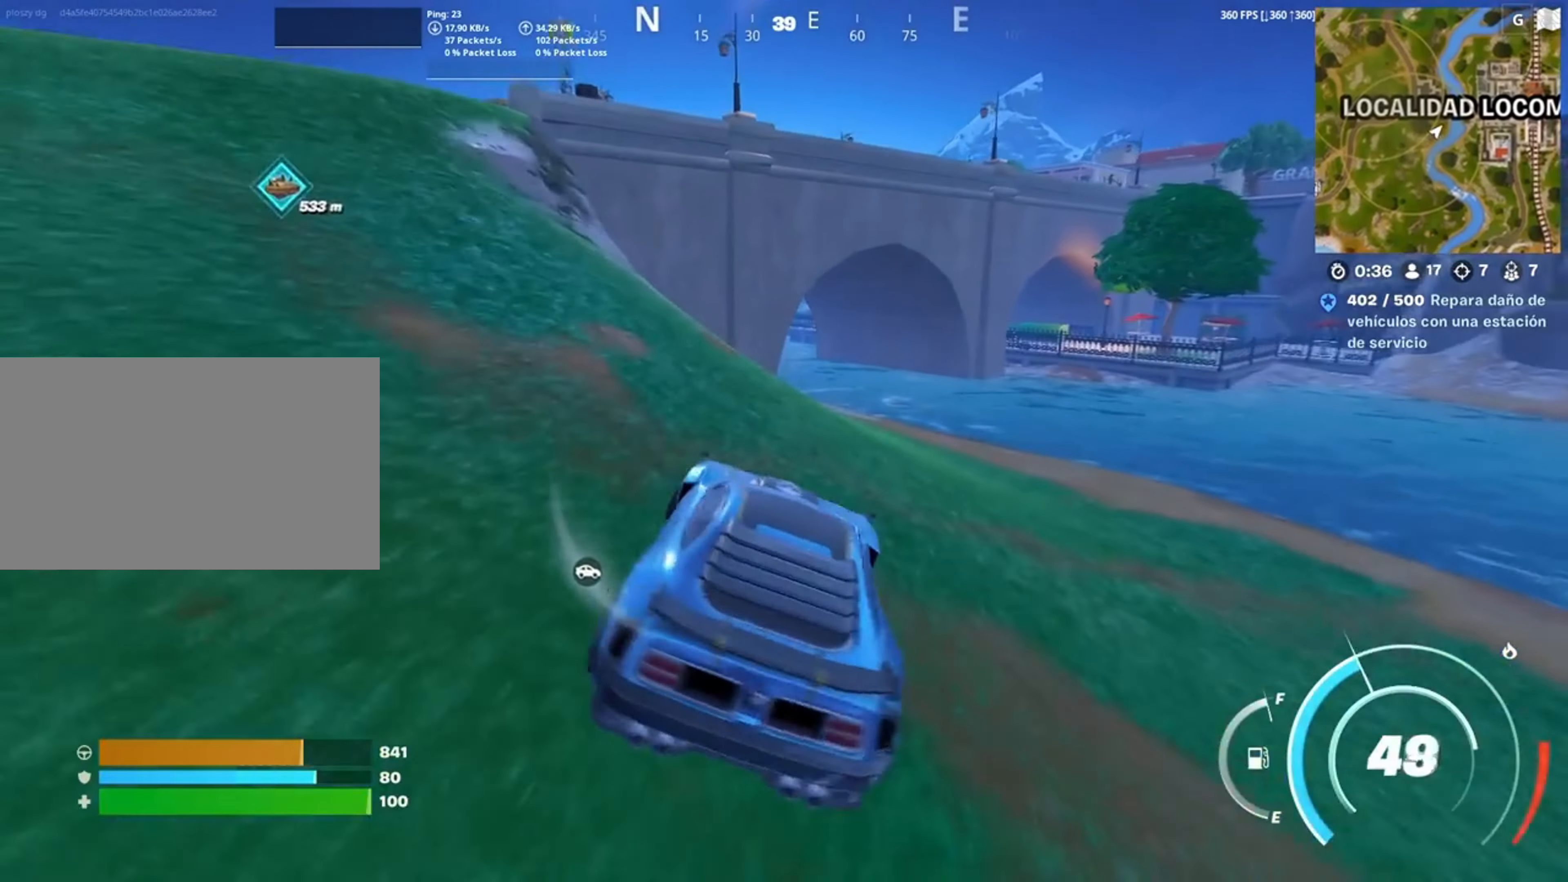
{"keys": ["w"], "mouse": [], "events": [[17, "d", "up"]]}
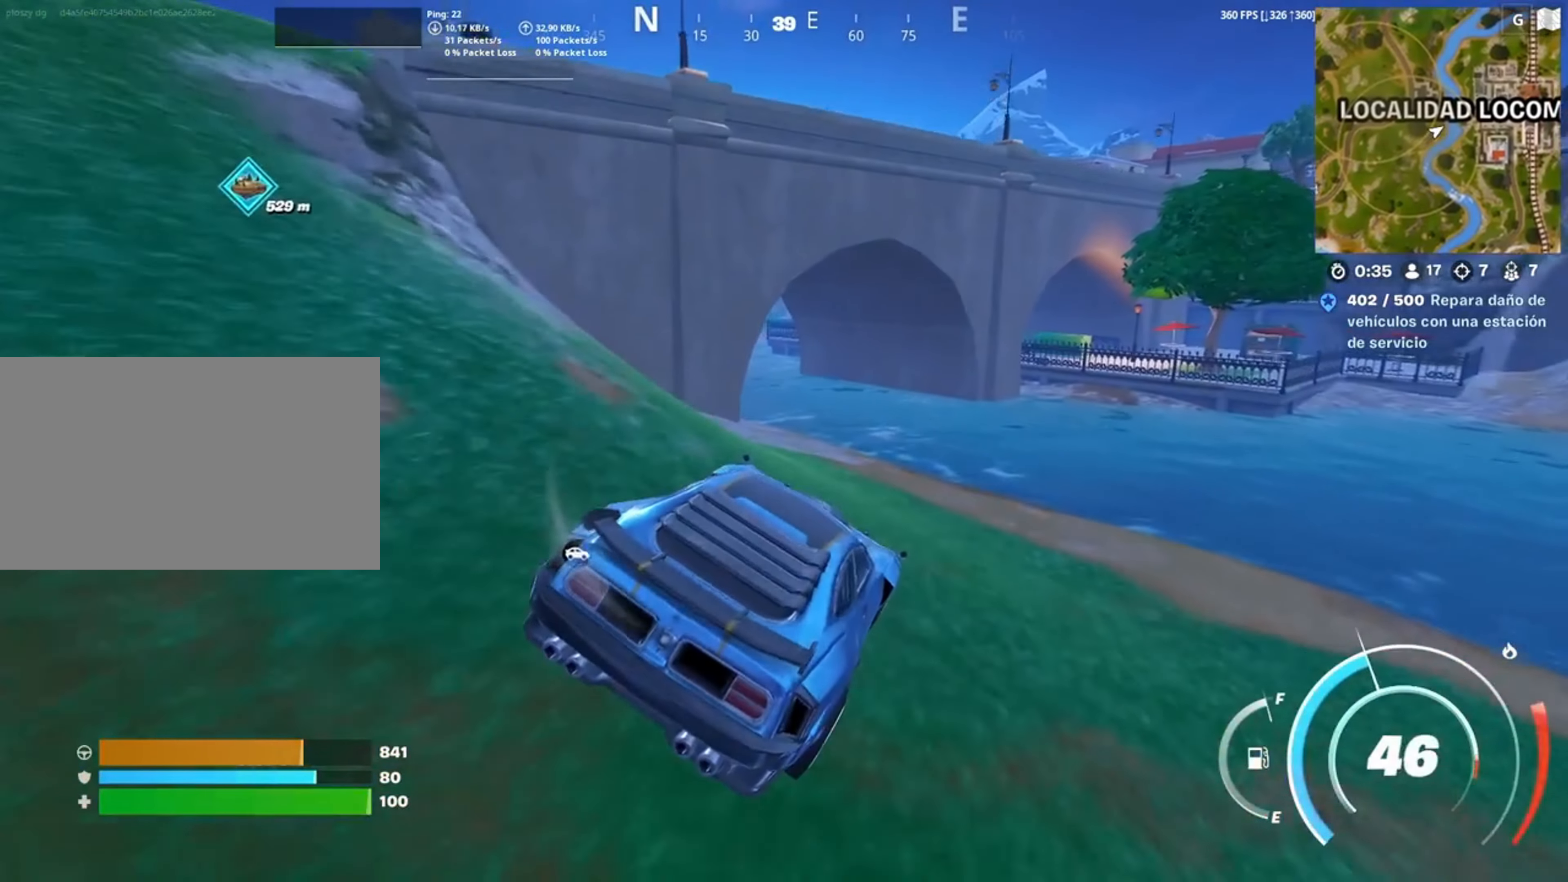
{"keys": ["w"], "mouse": [], "events": []}
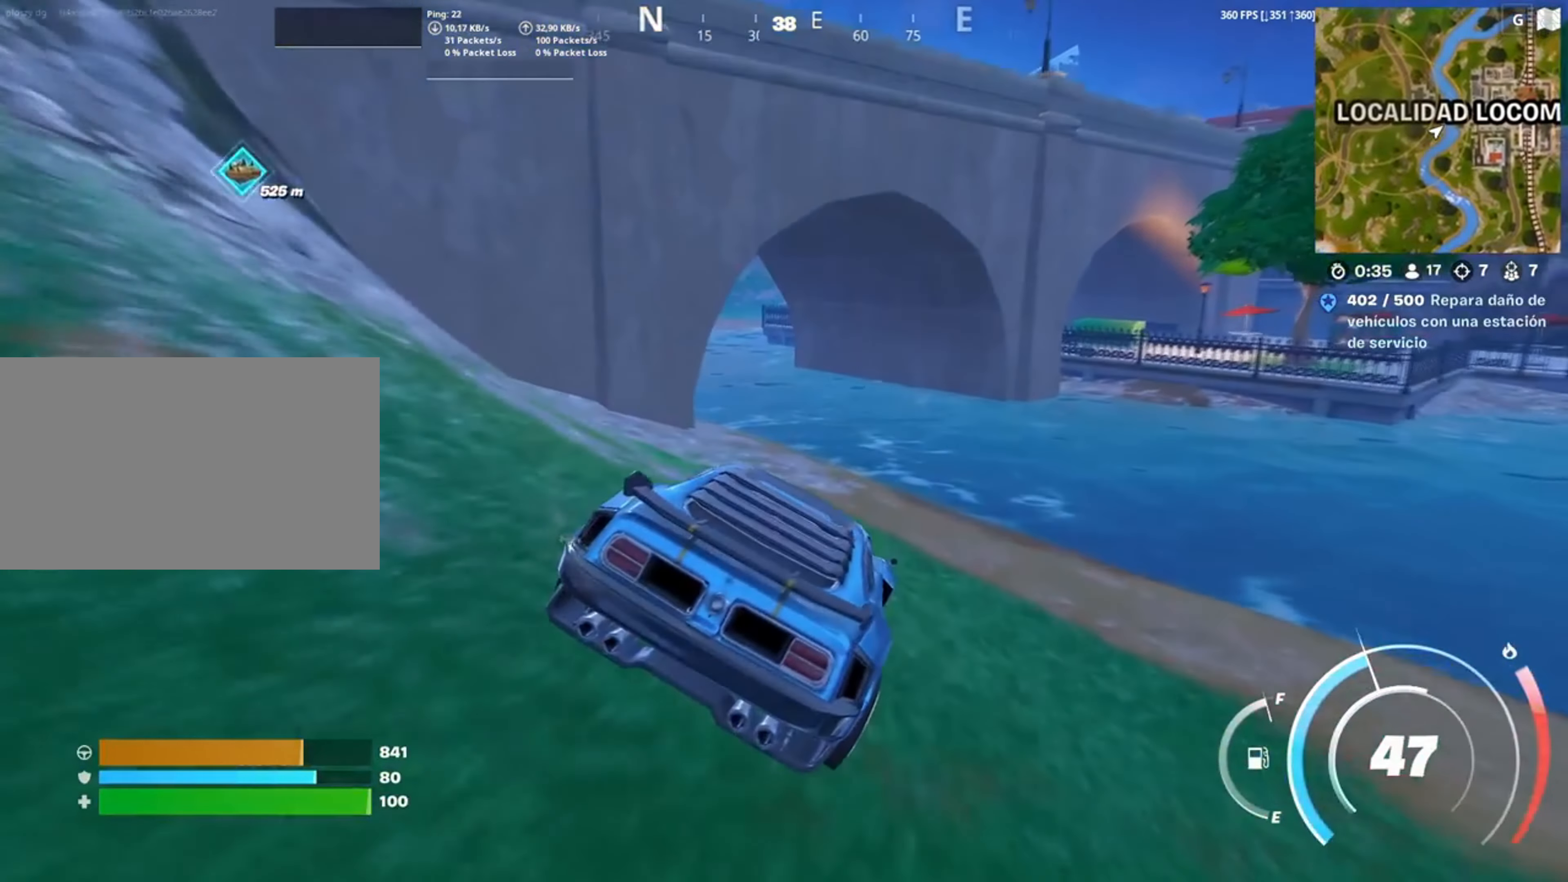
{"keys": ["w"], "mouse": [], "events": [[150, "a", "down"], [250, "a", "up"]]}
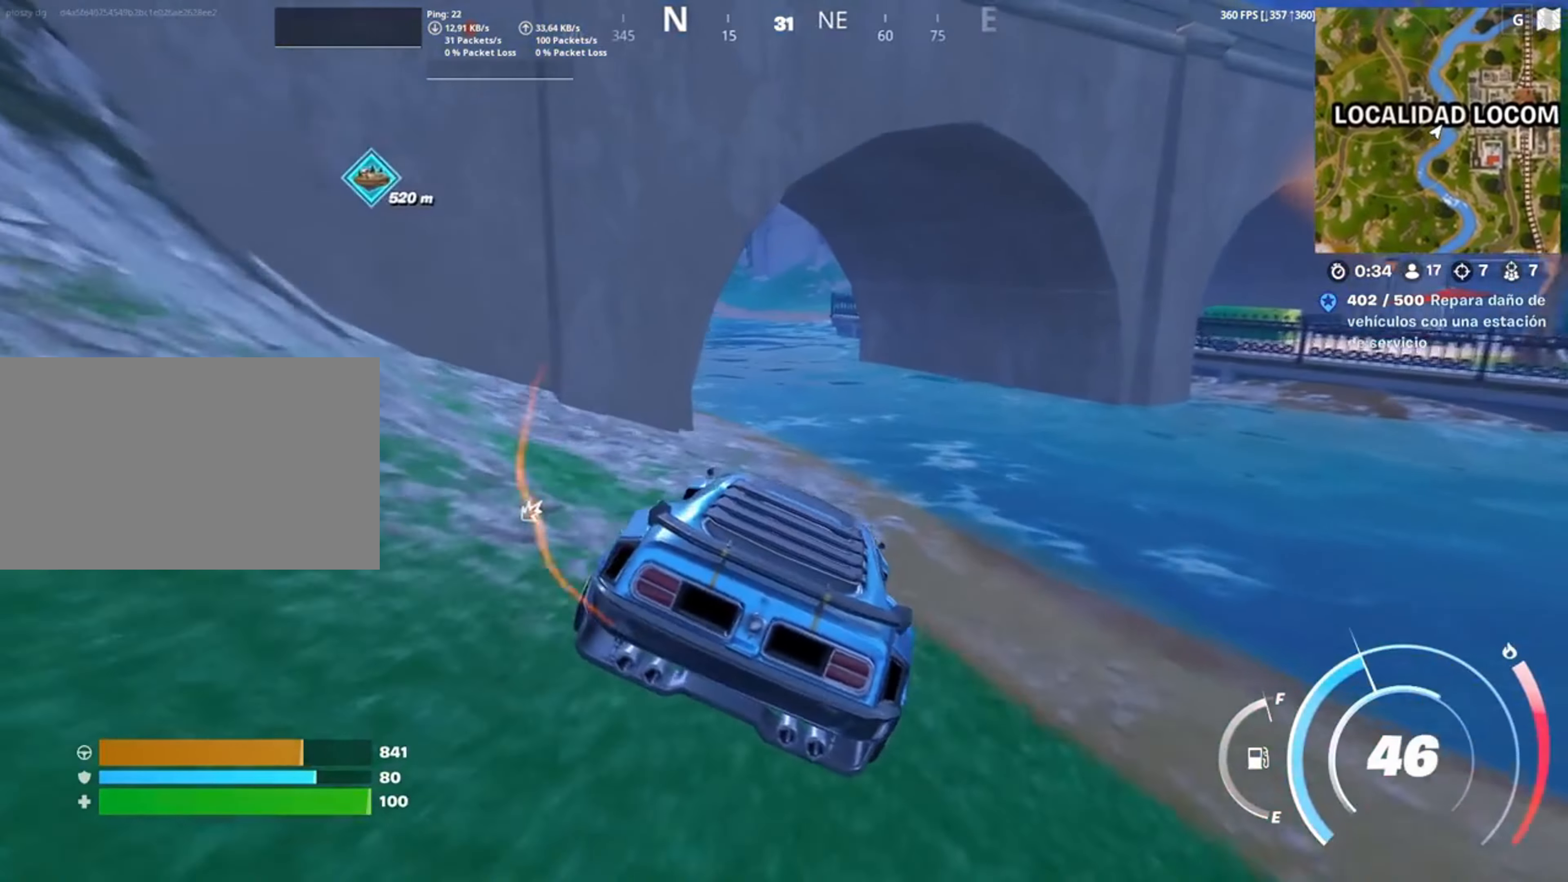
{"keys": ["w"], "mouse": [], "events": []}
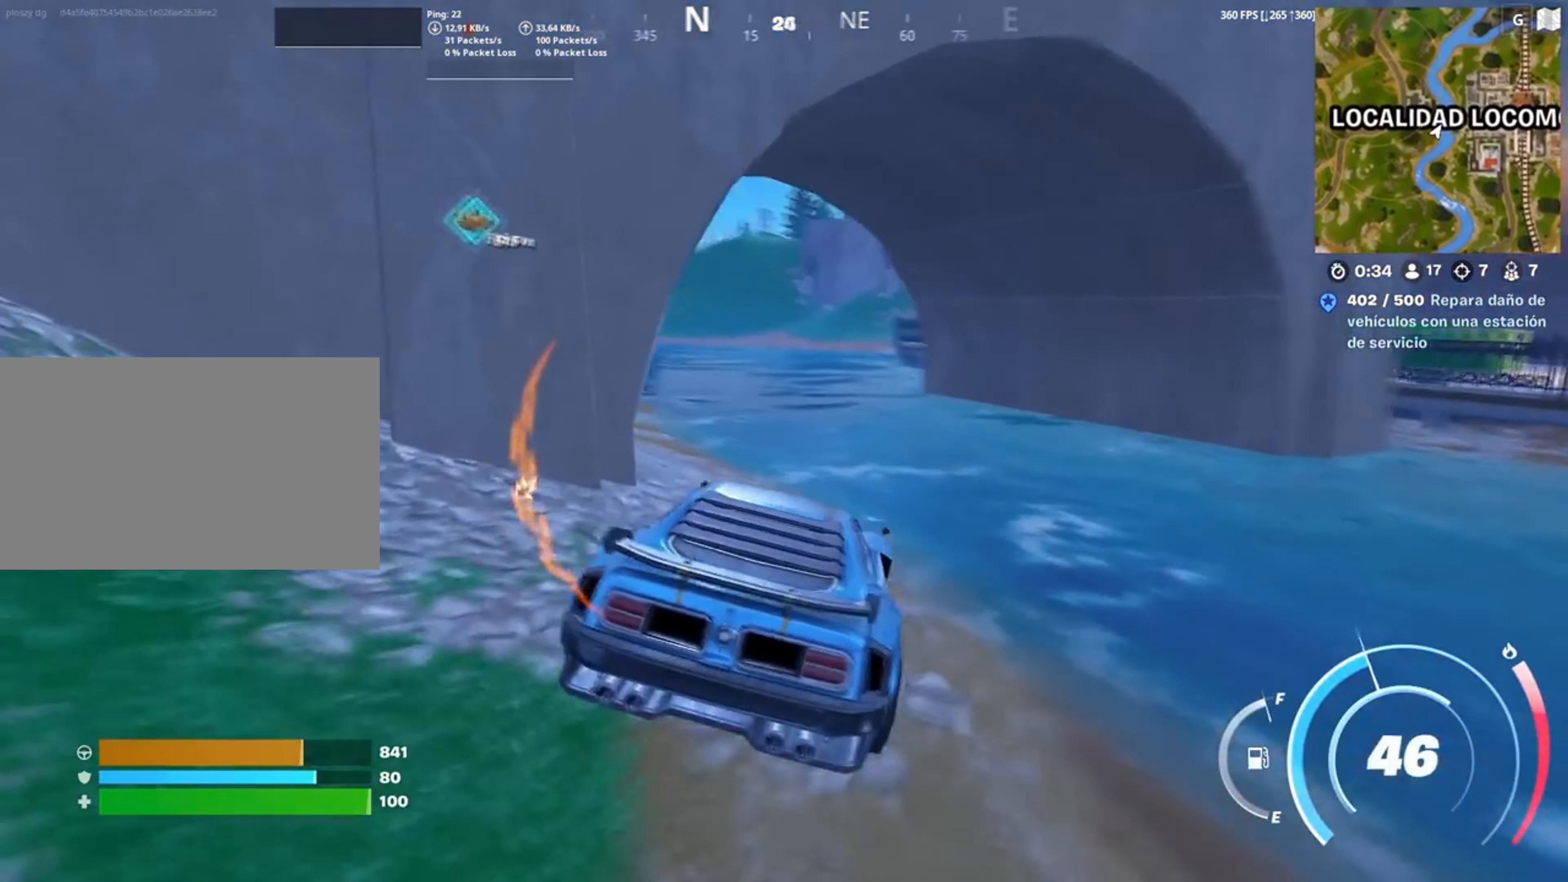
{"keys": ["shift", "w"], "mouse": [], "events": [[83, "shift", "down"]]}
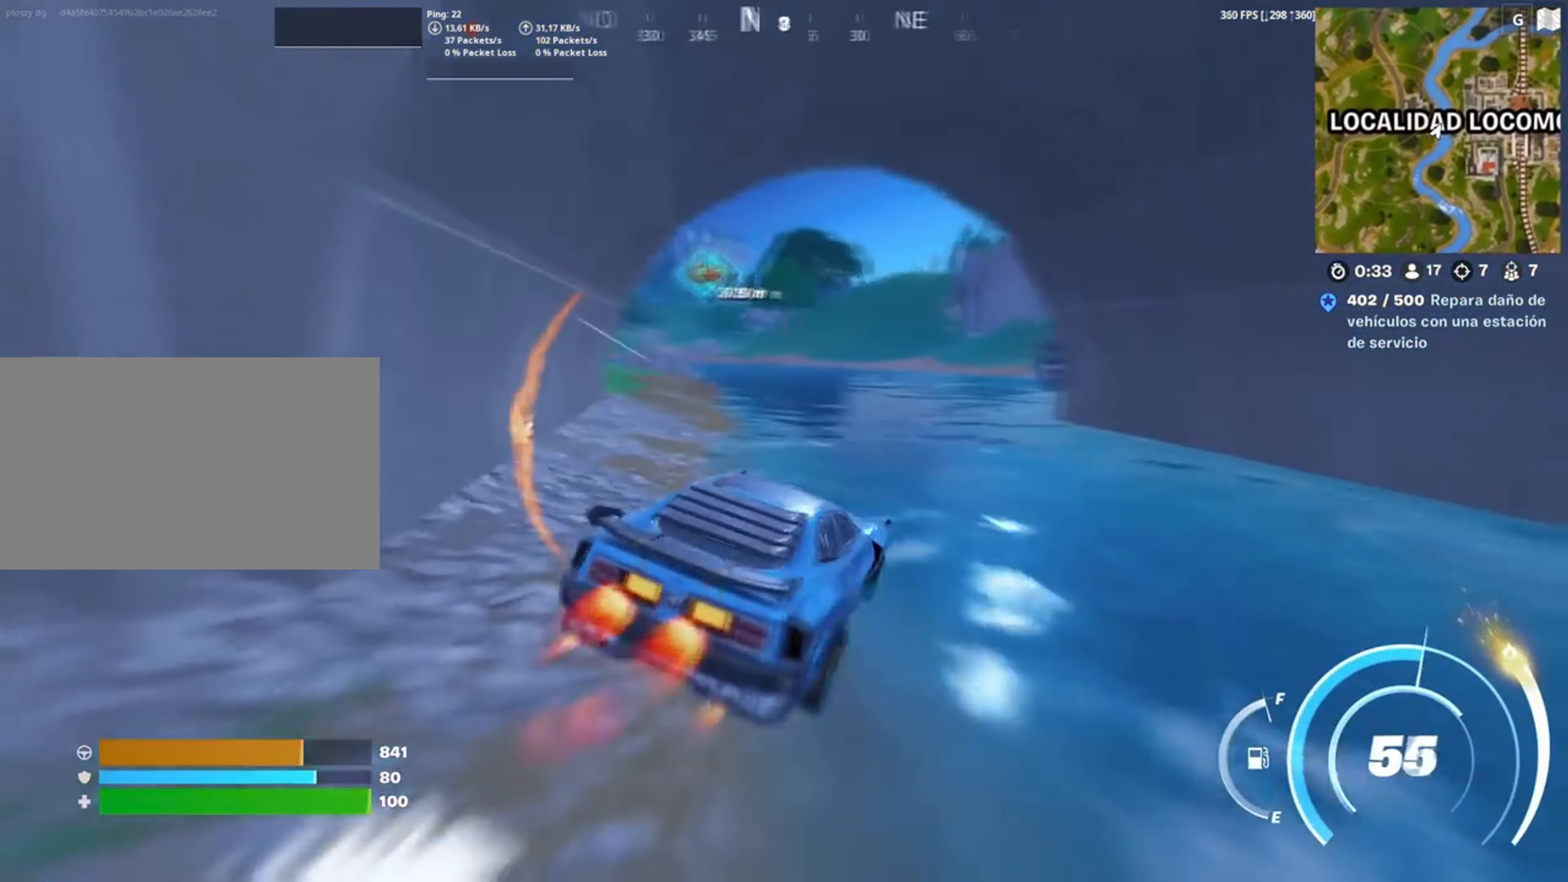
{"keys": ["shift", "w"], "mouse": [], "events": [[117, "a", "down"], [250, "a", "up"]]}